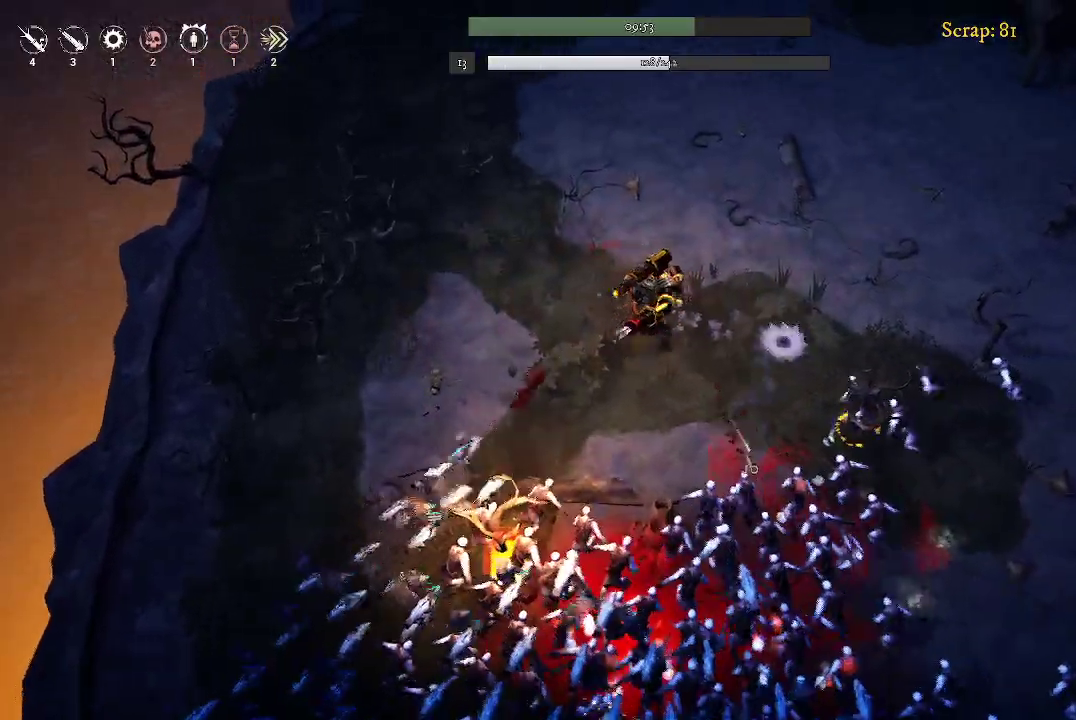
Gameplay with a controller (Xbox layout); each line is a JSON object with the inputs held at the frame after it. "events" lists button and stick changes between this image and that frame as [ms after this image, input, new state], when the widget could be followed in between.
{"buttons": [], "left_stick": "right", "right_stick": "center", "events": []}
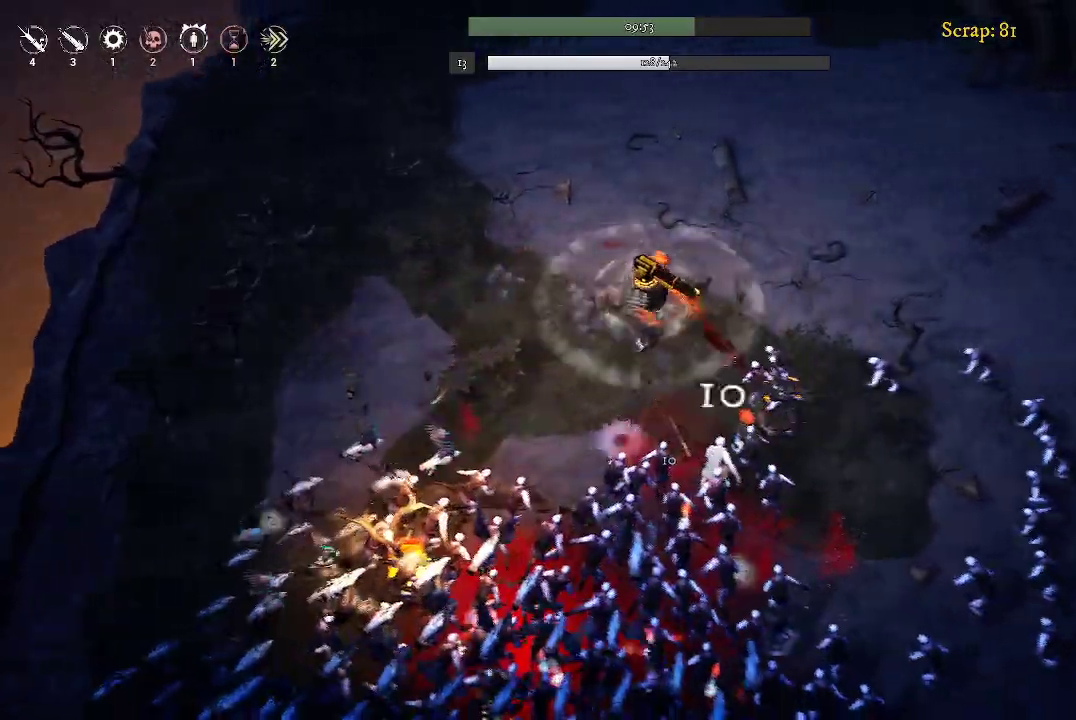
{"buttons": [], "left_stick": "right", "right_stick": "center", "events": []}
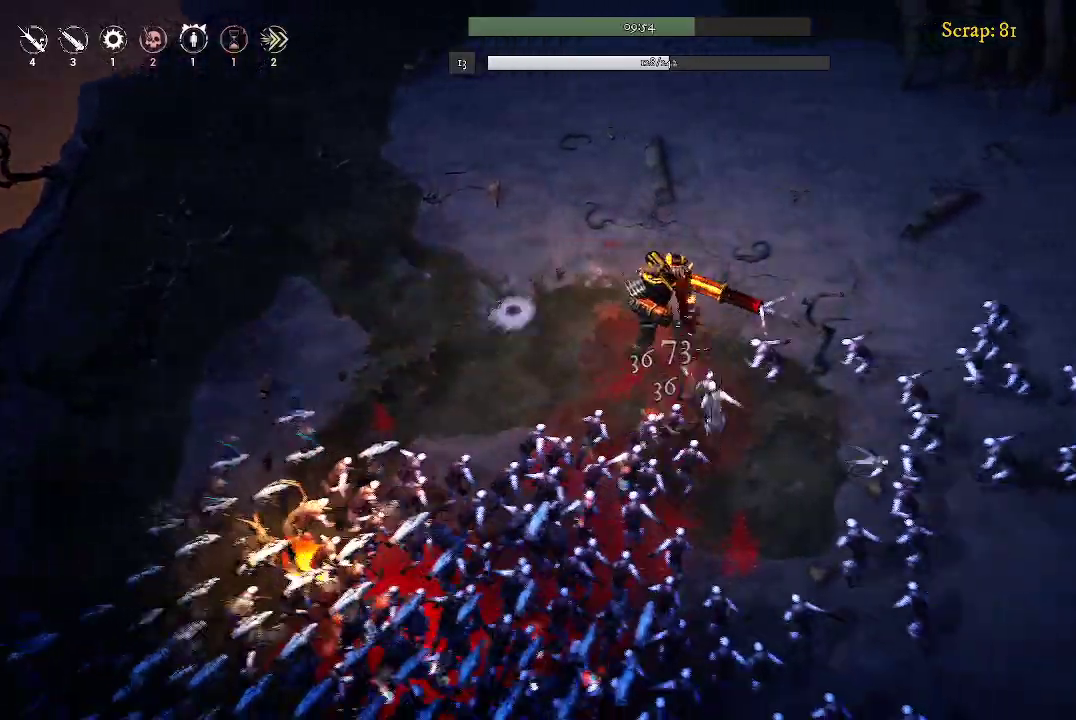
{"buttons": [], "left_stick": "right", "right_stick": "center", "events": []}
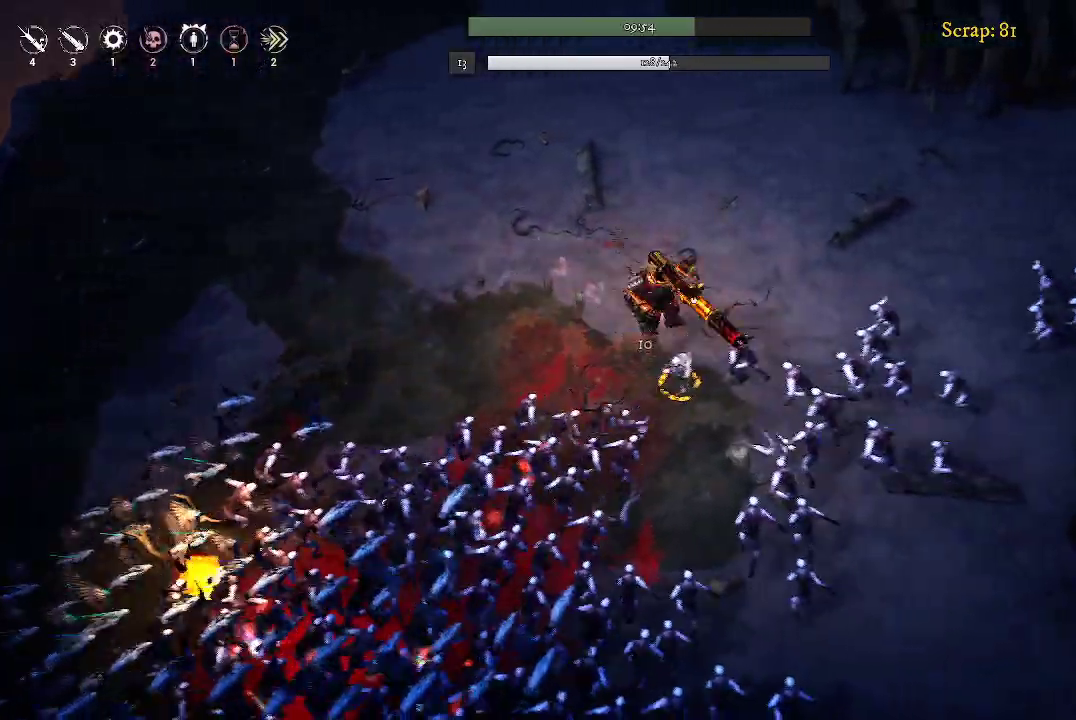
{"buttons": [], "left_stick": "up-right", "right_stick": "center", "events": [[100, "left_stick", "up-right"]]}
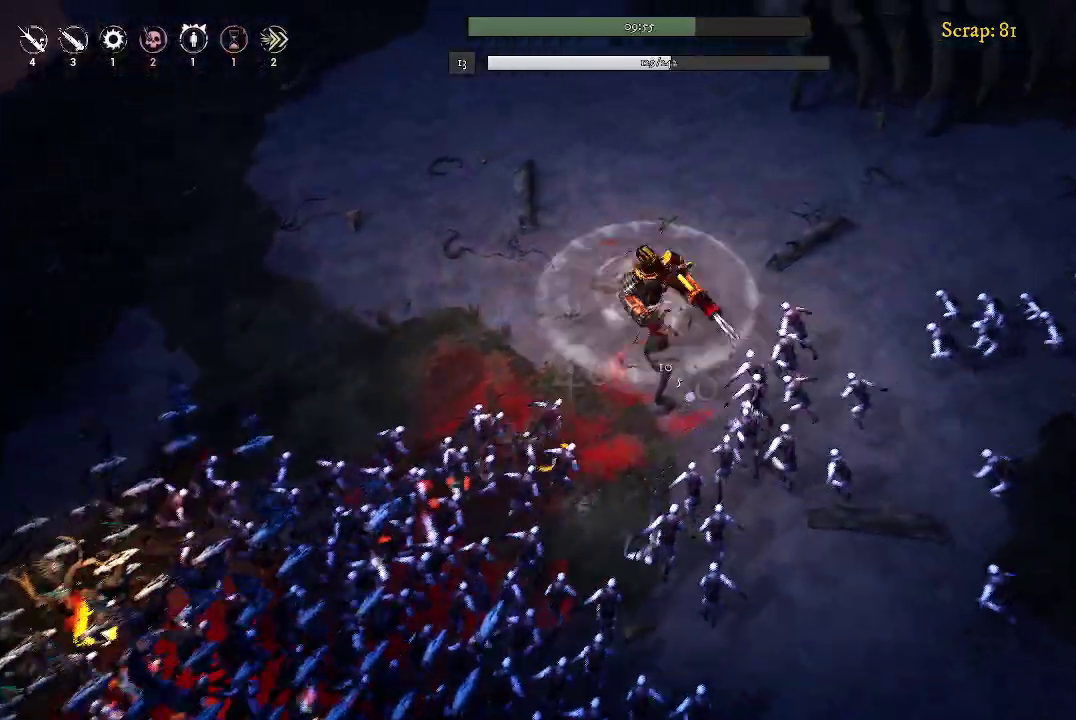
{"buttons": [], "left_stick": "up-right", "right_stick": "center", "events": []}
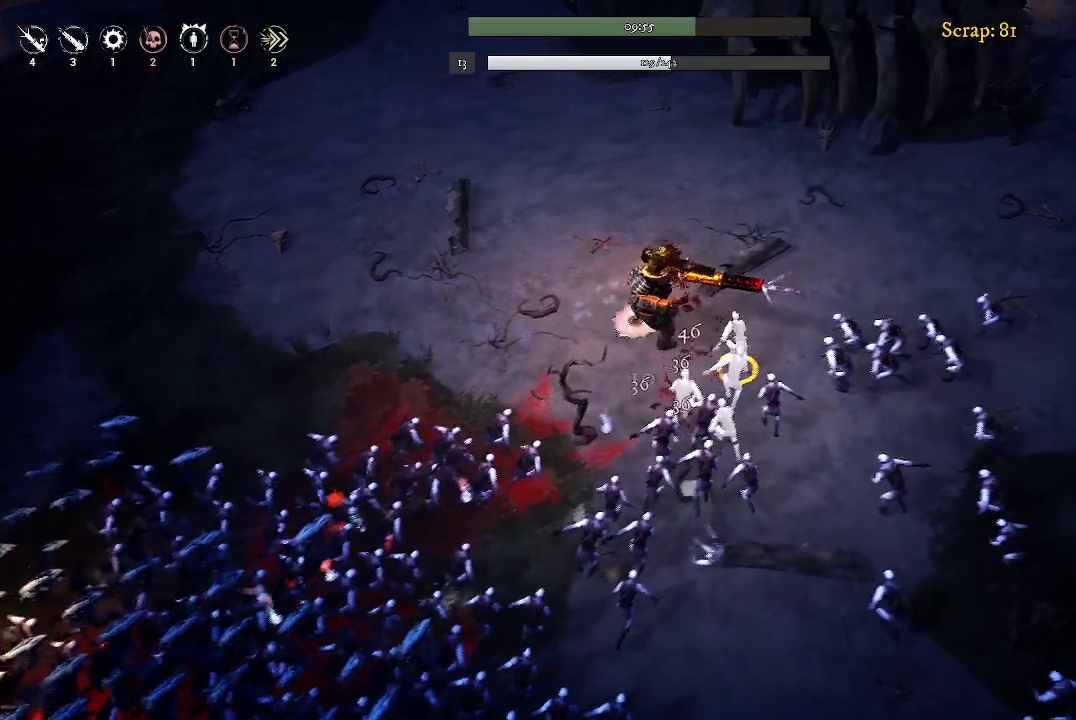
{"buttons": [], "left_stick": "up-right", "right_stick": "center", "events": []}
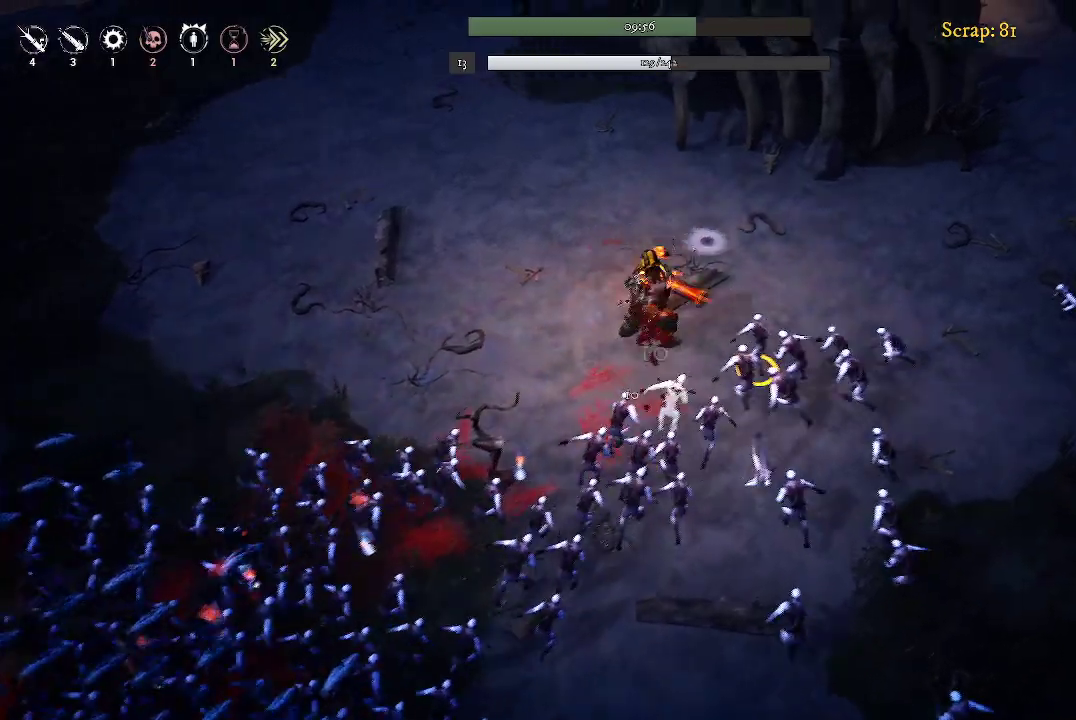
{"buttons": ["L2"], "left_stick": "up-right", "right_stick": "center", "events": [[233, "L2", "down"]]}
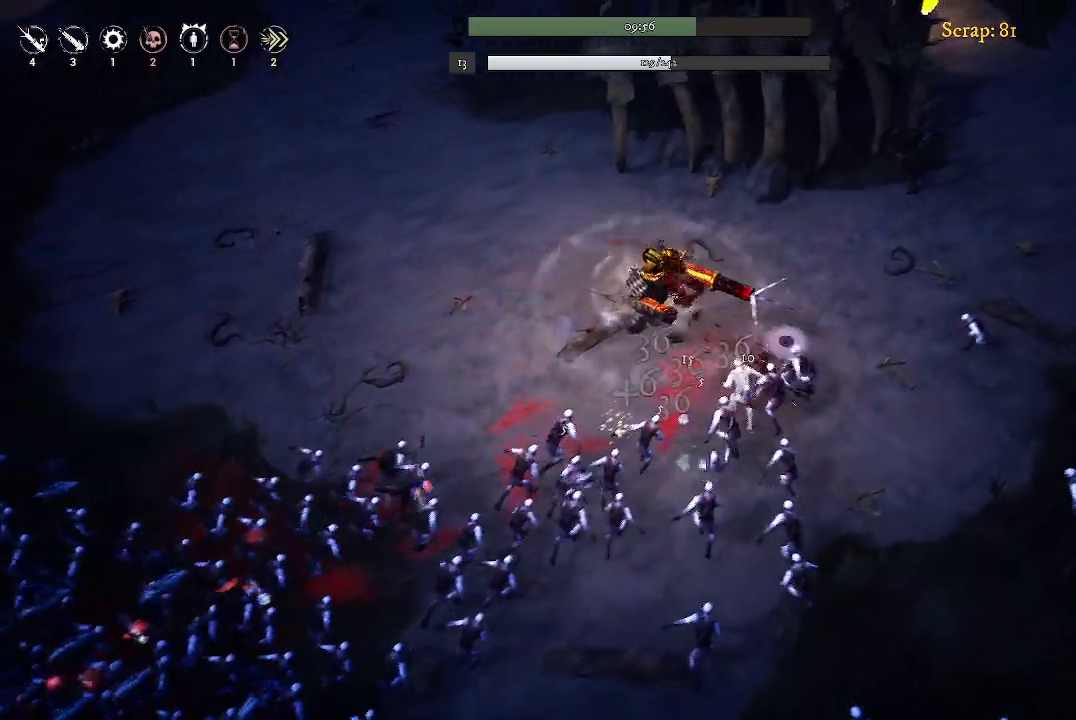
{"buttons": [], "left_stick": "up-right", "right_stick": "center", "events": [[100, "L2", "up"], [100, "R2", "down"], [433, "R2", "up"]]}
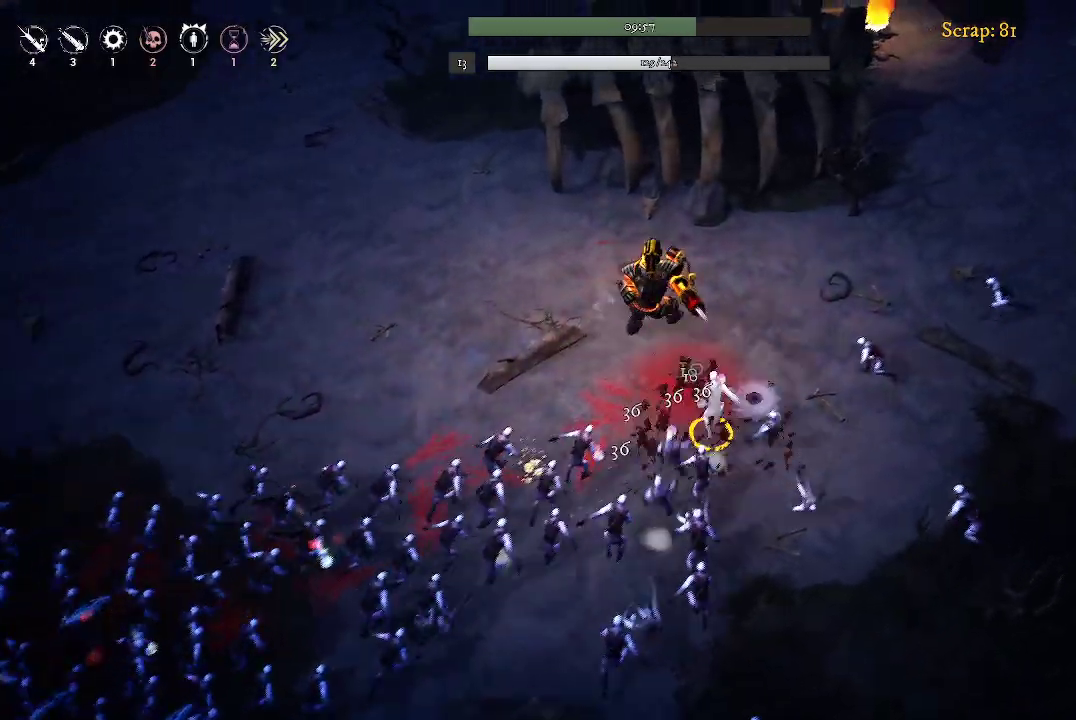
{"buttons": ["A"], "left_stick": "up-right", "right_stick": "center", "events": [[400, "A", "down"]]}
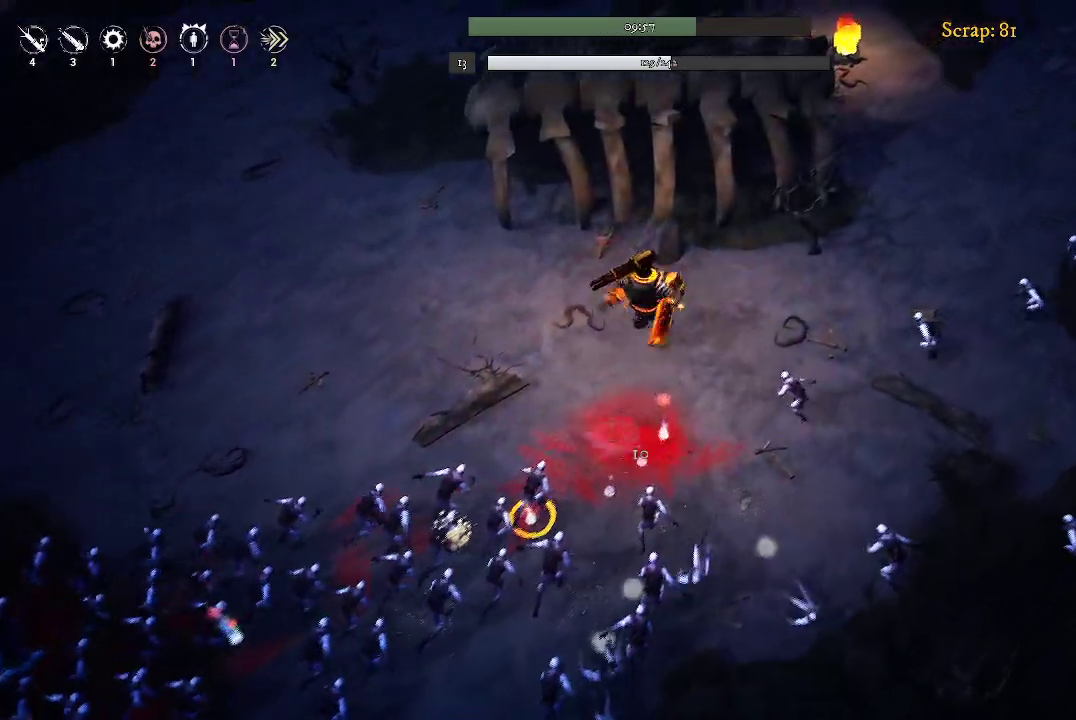
{"buttons": [], "left_stick": "up", "right_stick": "down", "events": [[67, "A", "up"], [233, "right_stick", "down"], [333, "L2", "down"], [500, "L2", "up"], [500, "left_stick", "up"]]}
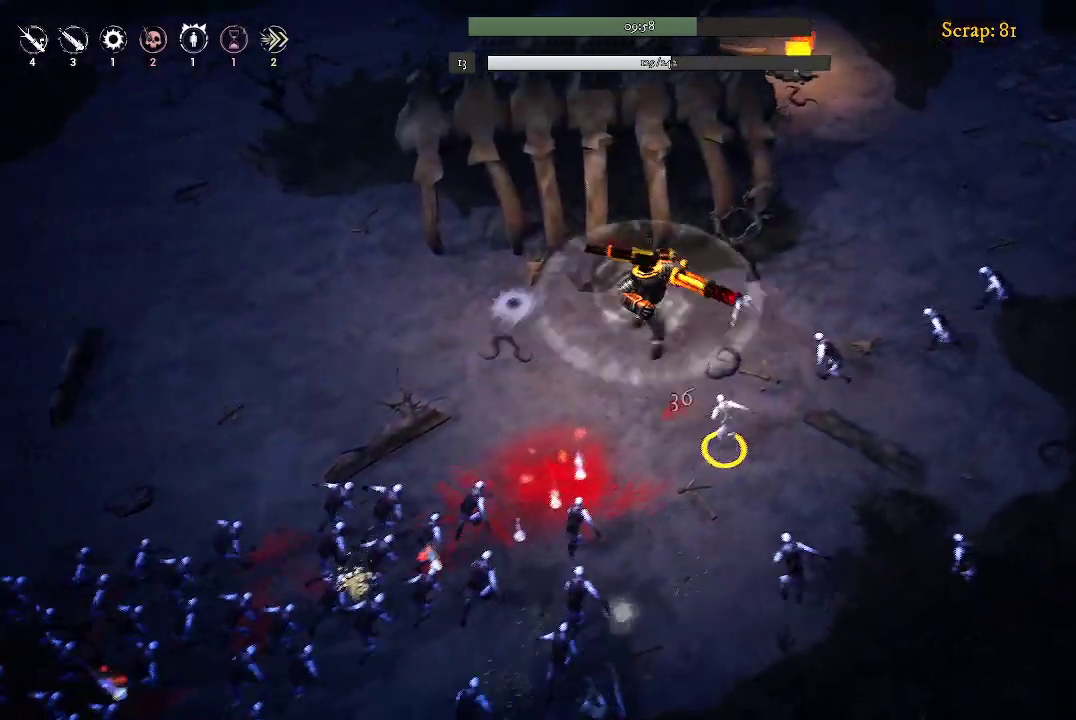
{"buttons": [], "left_stick": "down-left", "right_stick": "down", "events": [[33, "left_stick", "up-left"], [133, "left_stick", "left"], [367, "left_stick", "down-left"]]}
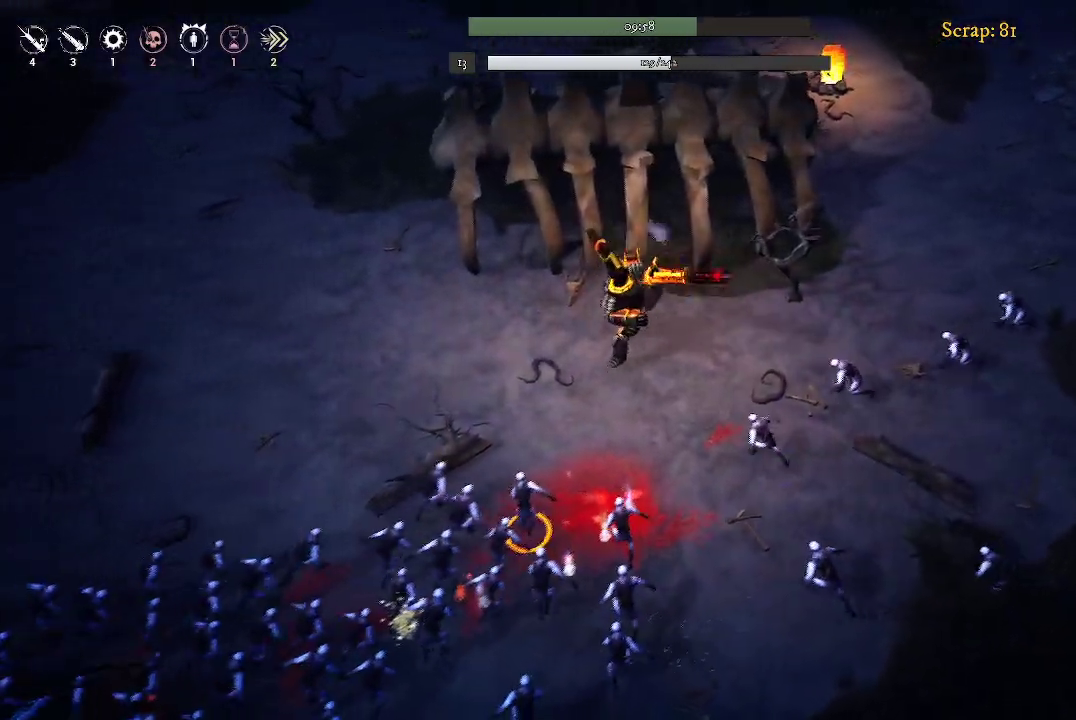
{"buttons": ["R3"], "left_stick": "left", "right_stick": "down", "events": [[433, "left_stick", "left"], [500, "R3", "down"]]}
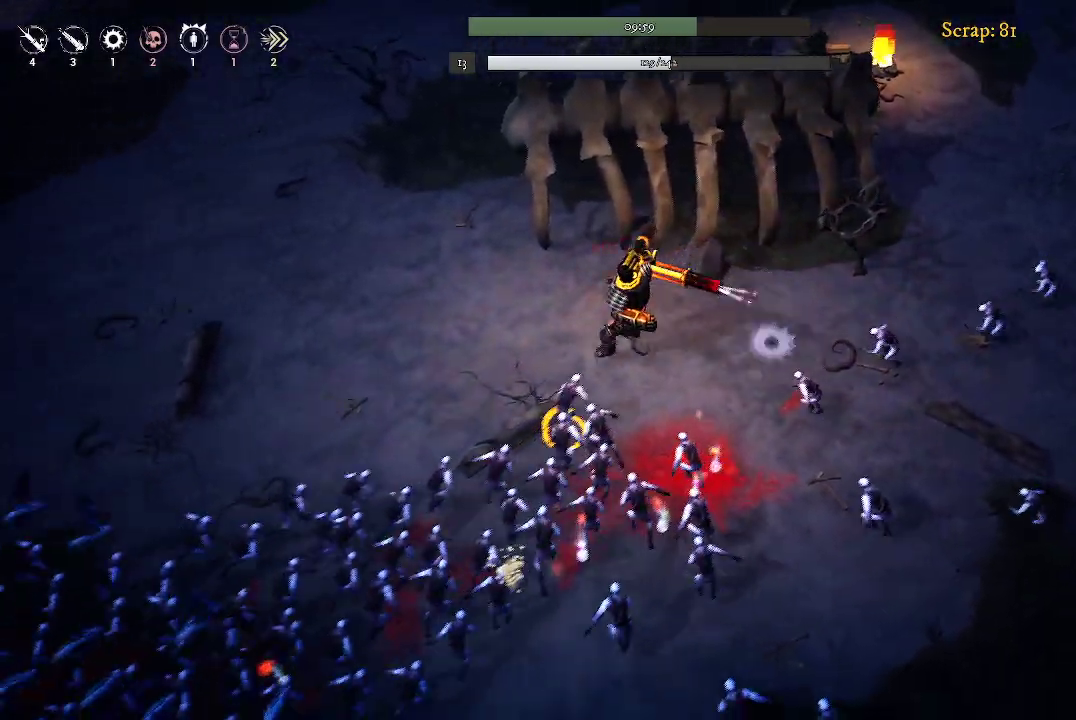
{"buttons": [], "left_stick": "left", "right_stick": "down", "events": [[200, "R3", "up"]]}
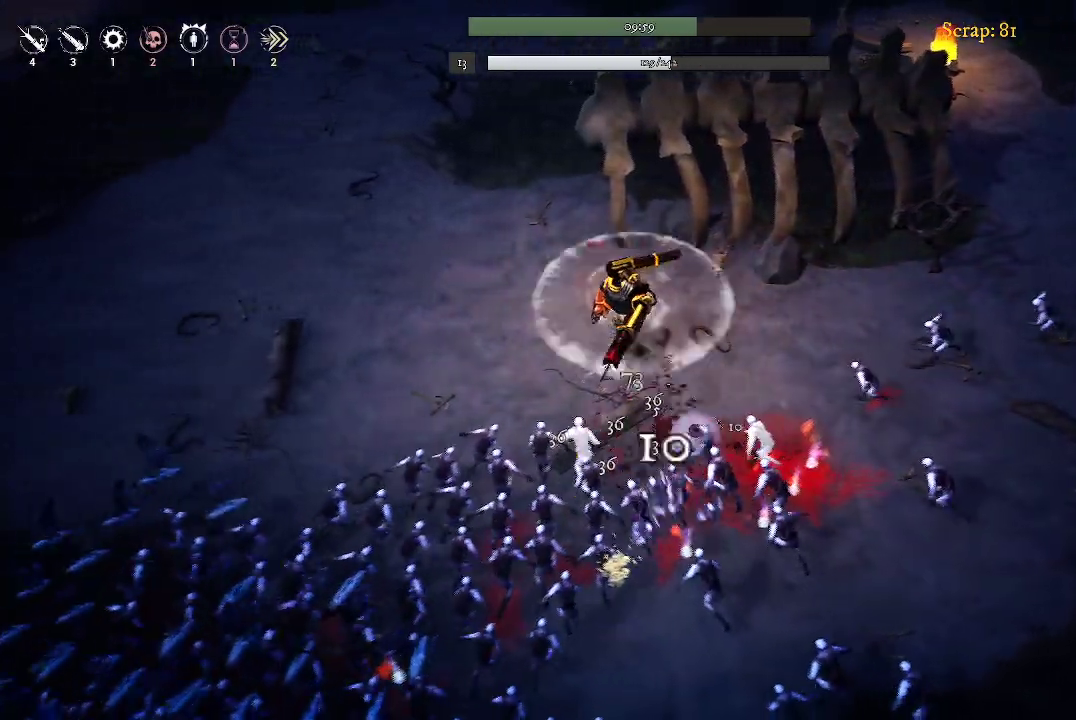
{"buttons": [], "left_stick": "left", "right_stick": "center", "events": [[233, "right_stick", "center"]]}
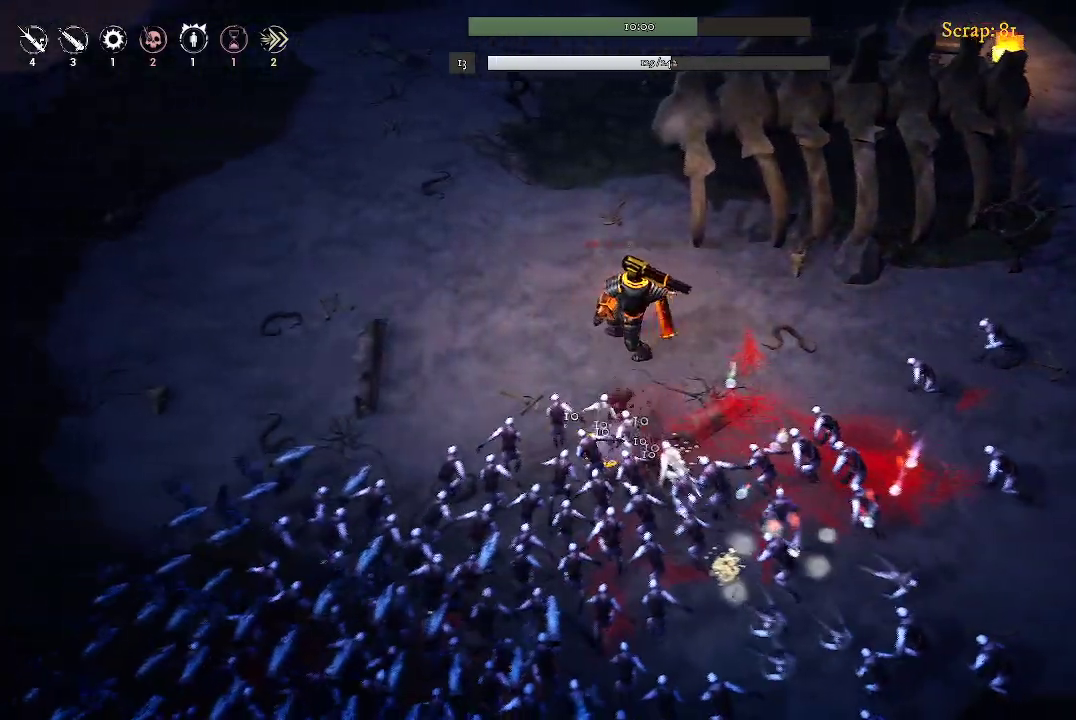
{"buttons": [], "left_stick": "left", "right_stick": "center", "events": []}
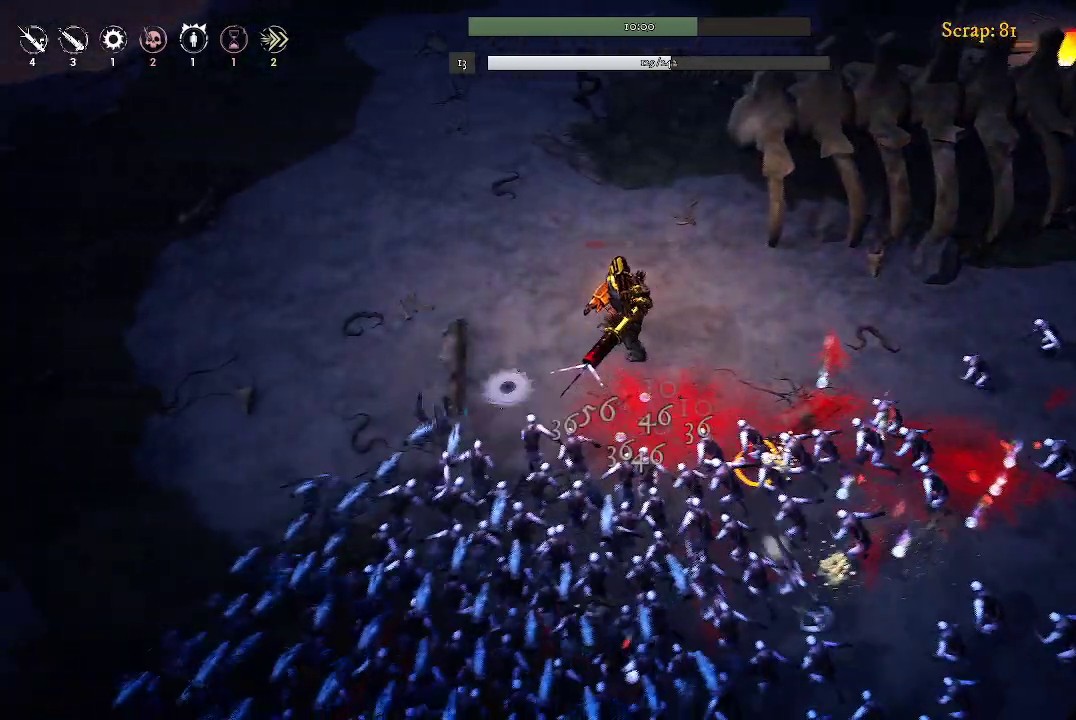
{"buttons": [], "left_stick": "left", "right_stick": "center", "events": []}
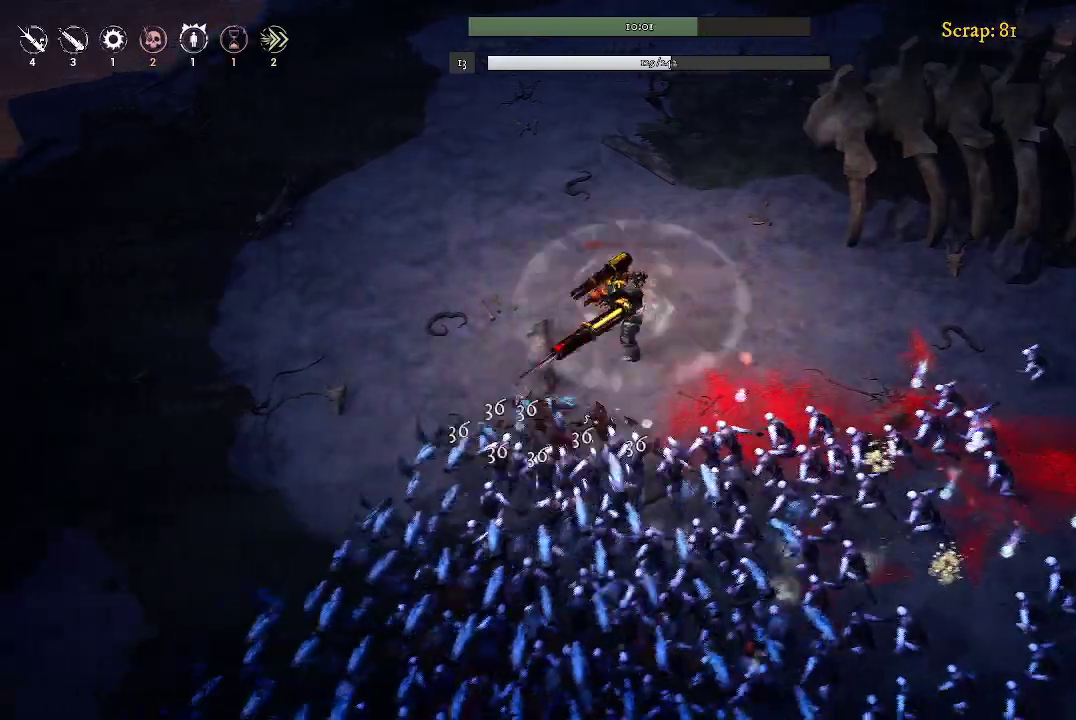
{"buttons": [], "left_stick": "left", "right_stick": "center", "events": []}
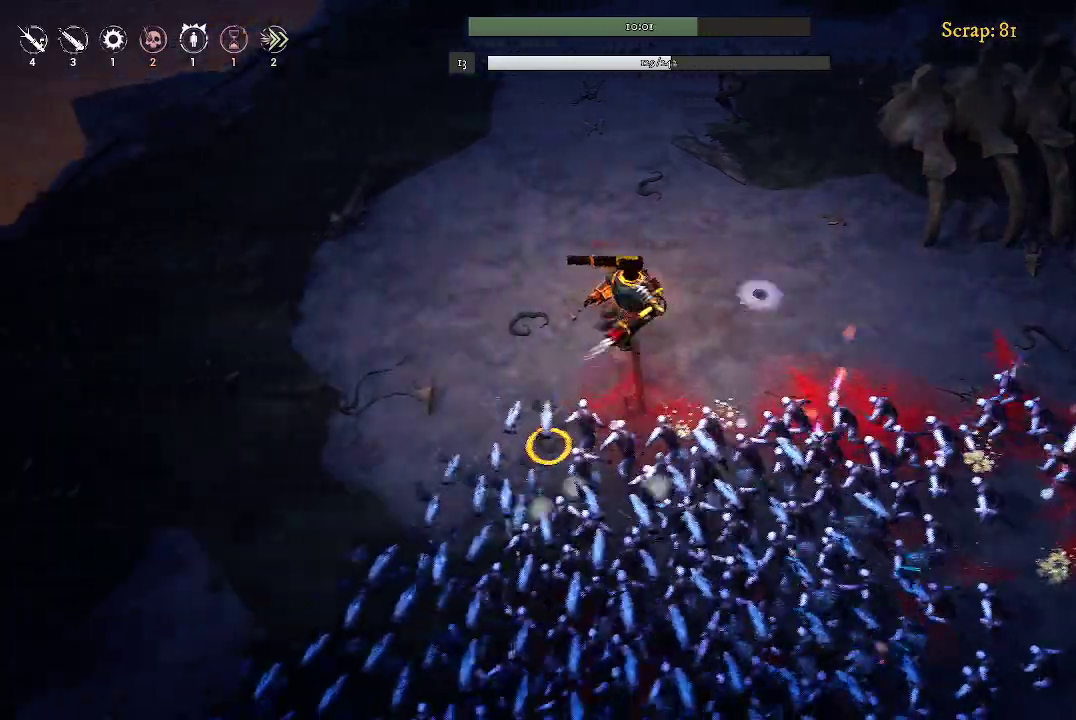
{"buttons": [], "left_stick": "left", "right_stick": "center", "events": []}
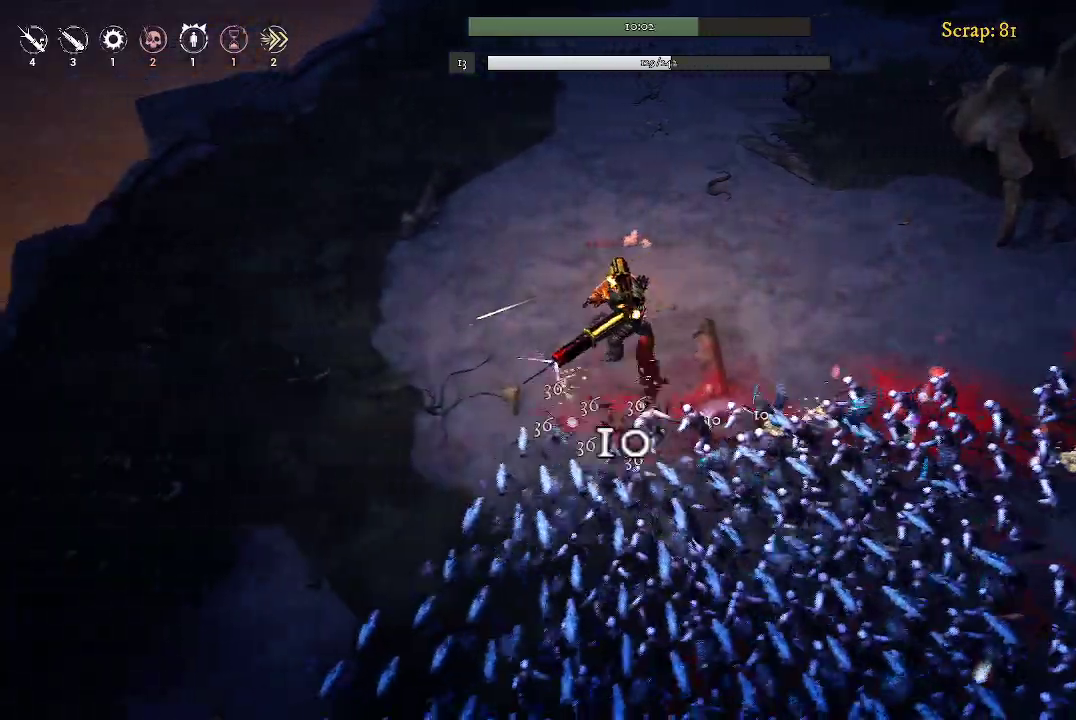
{"buttons": [], "left_stick": "right", "right_stick": "center", "events": [[333, "left_stick", "center"], [500, "left_stick", "right"]]}
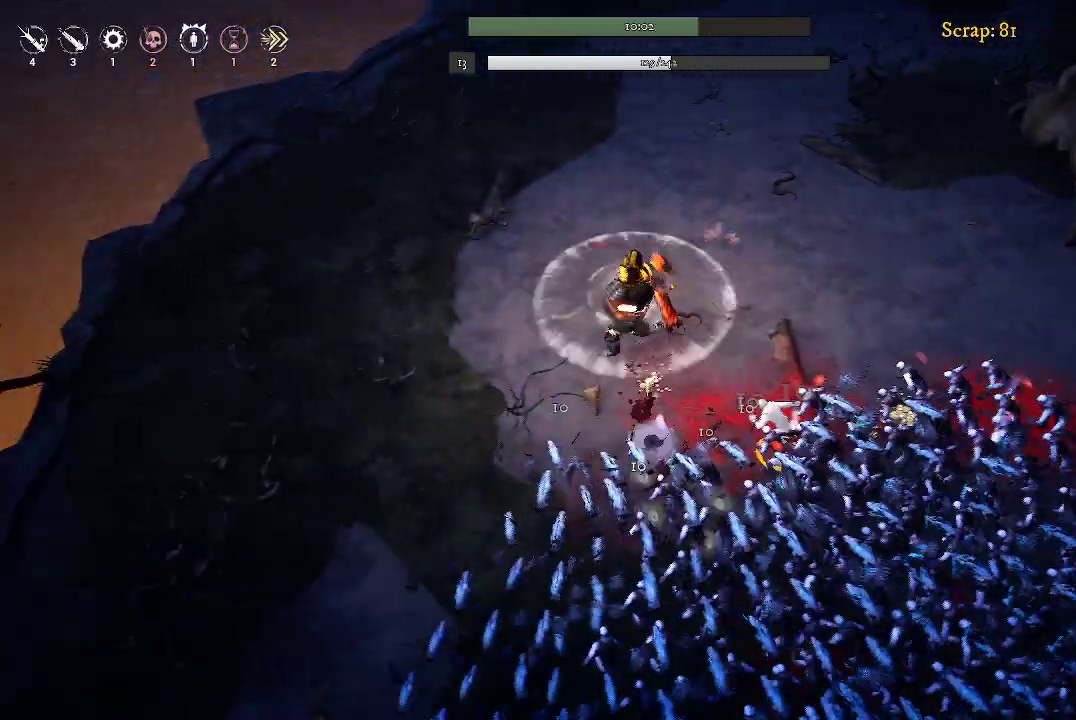
{"buttons": [], "left_stick": "right", "right_stick": "center", "events": []}
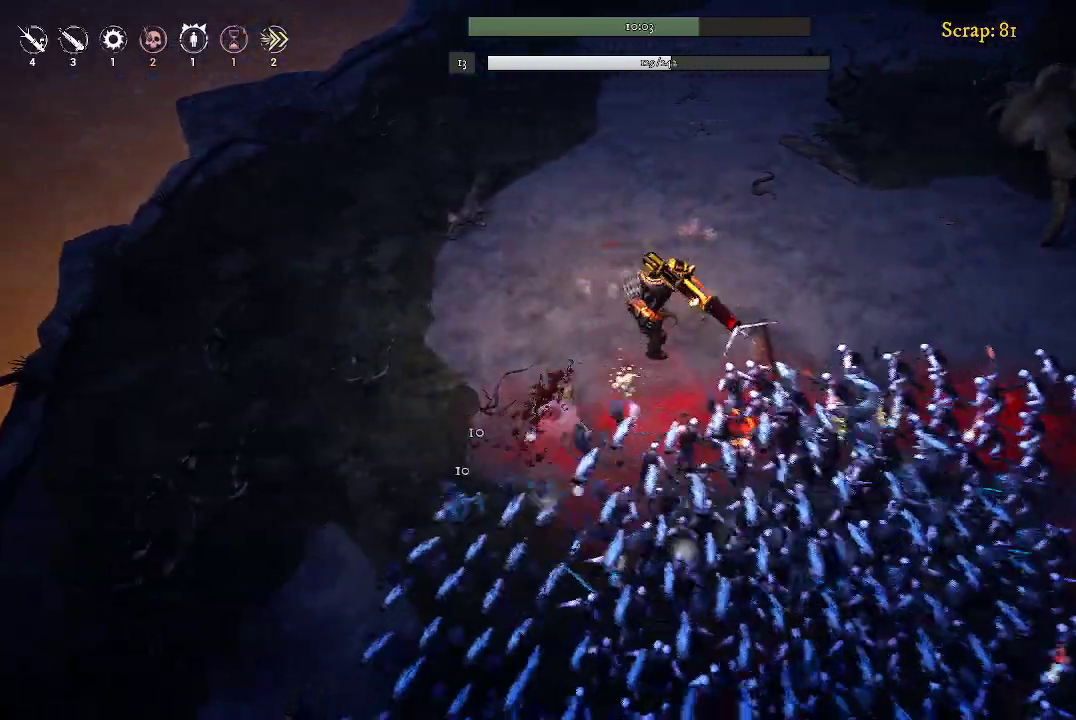
{"buttons": [], "left_stick": "up-right", "right_stick": "center", "events": [[167, "left_stick", "up-right"]]}
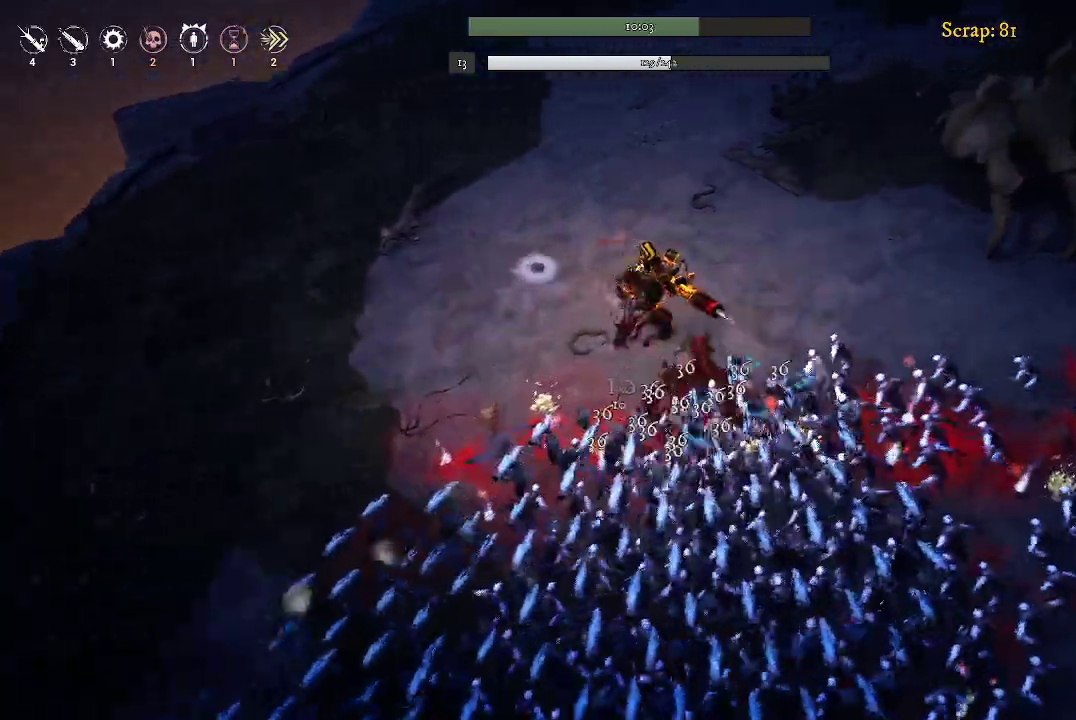
{"buttons": [], "left_stick": "center", "right_stick": "center", "events": [[433, "left_stick", "center"]]}
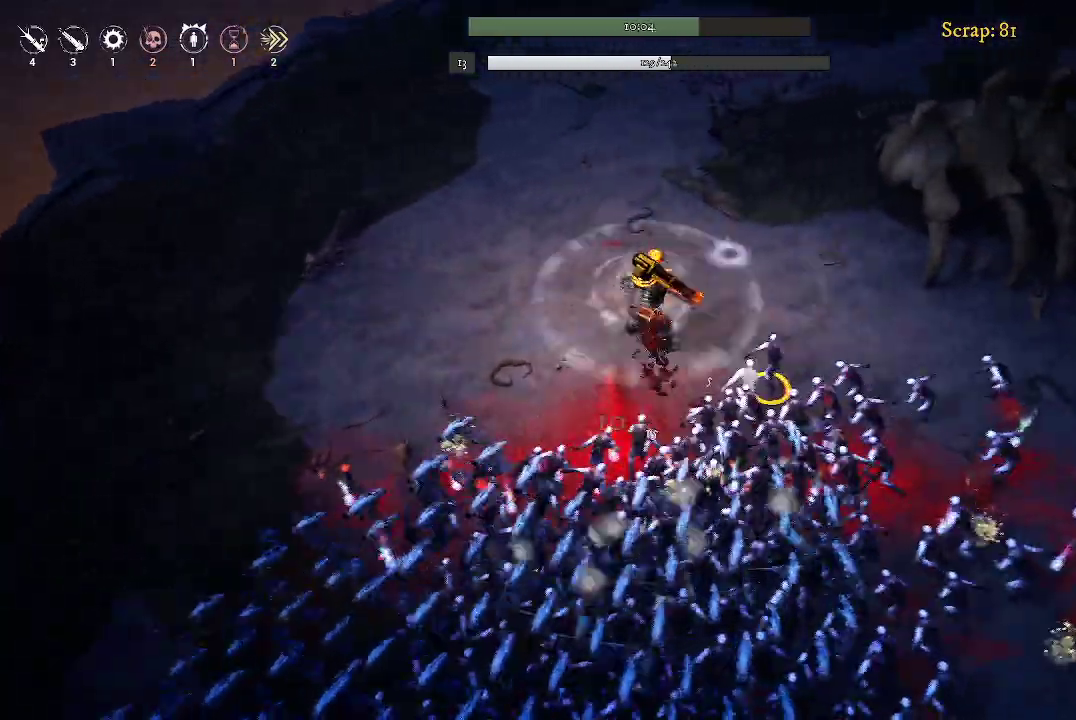
{"buttons": [], "left_stick": "left", "right_stick": "center", "events": [[200, "left_stick", "down-left"], [267, "left_stick", "left"]]}
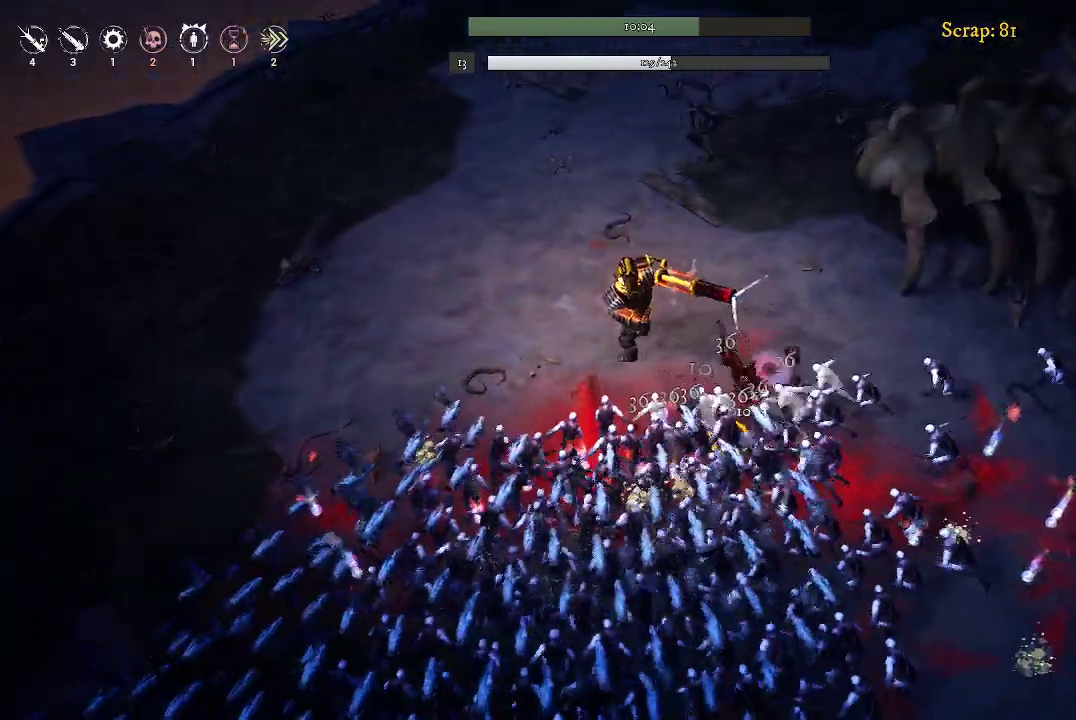
{"buttons": [], "left_stick": "left", "right_stick": "center", "events": []}
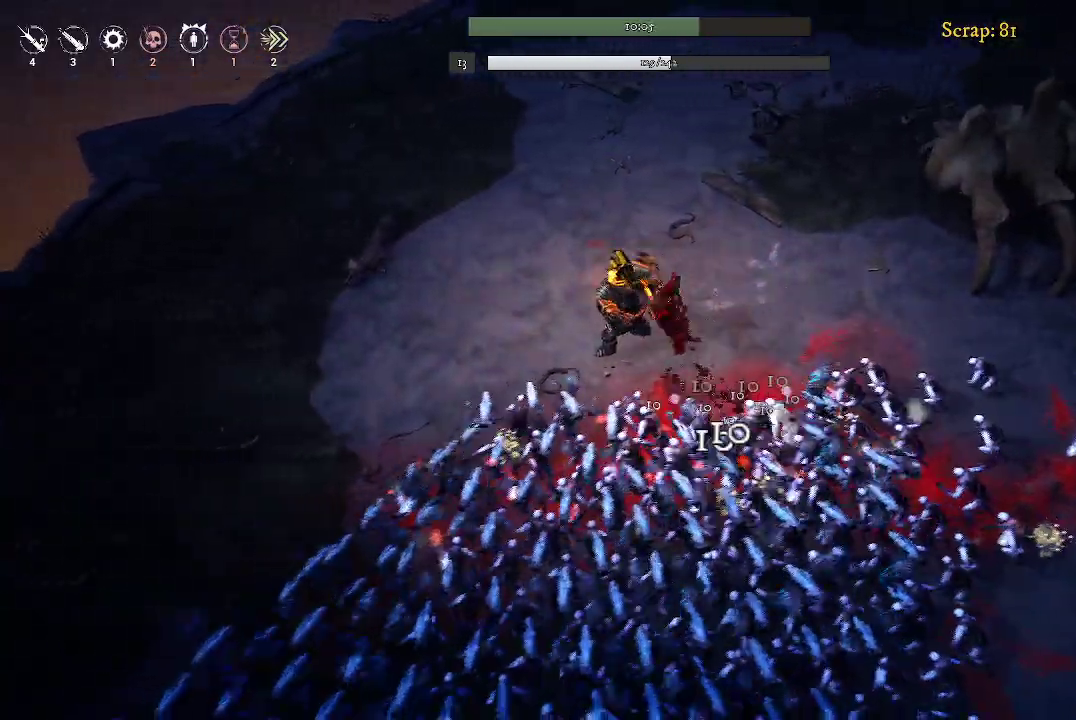
{"buttons": [], "left_stick": "left", "right_stick": "center", "events": []}
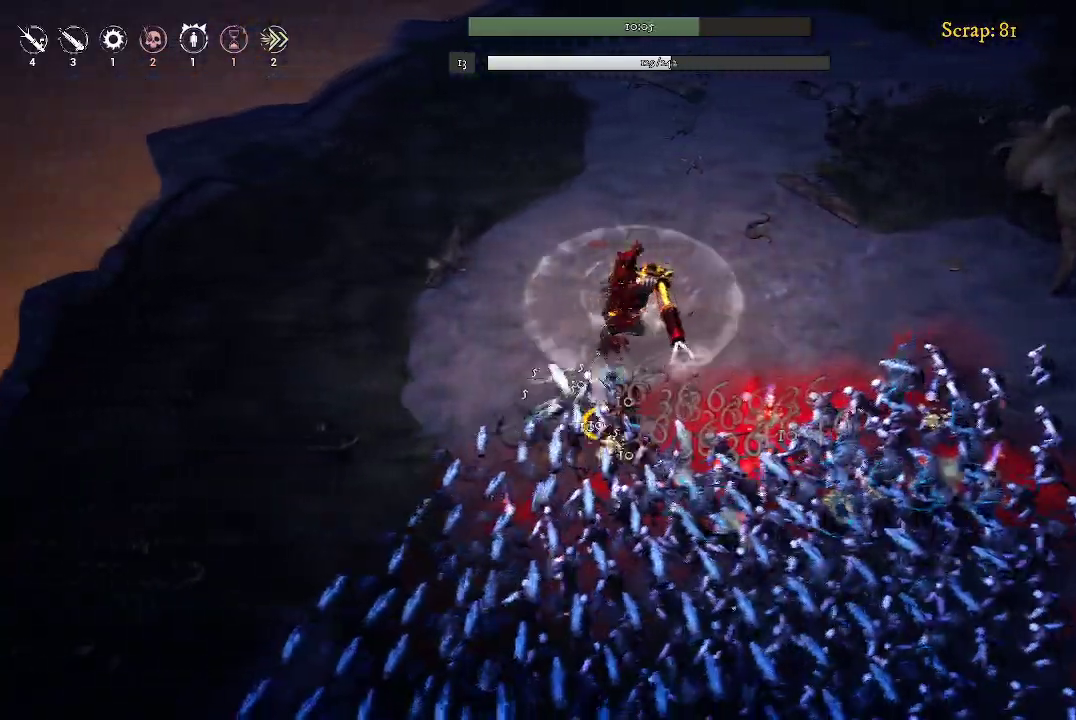
{"buttons": [], "left_stick": "left", "right_stick": "center", "events": [[167, "left_stick", "up-left"], [433, "left_stick", "left"]]}
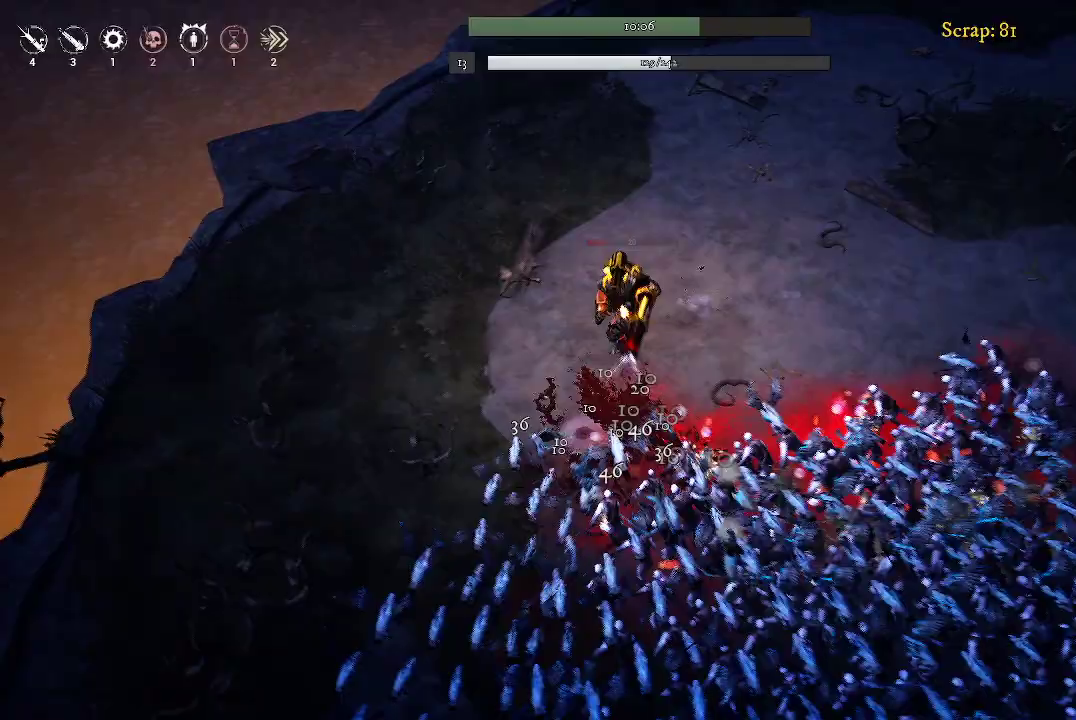
{"buttons": [], "left_stick": "left", "right_stick": "center", "events": []}
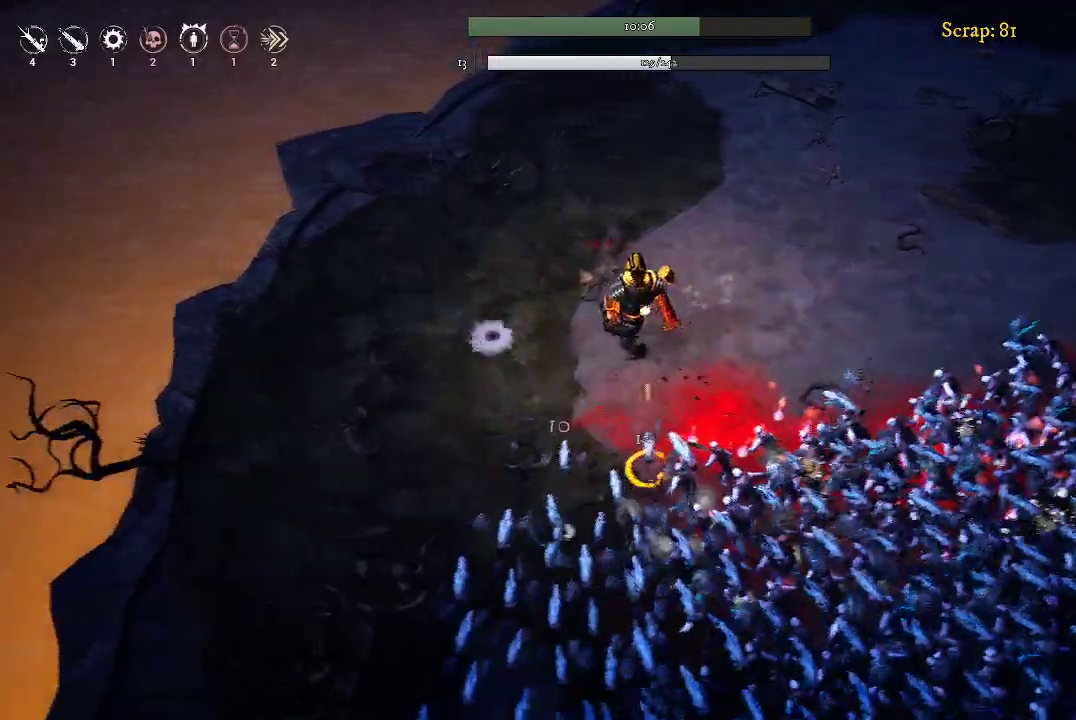
{"buttons": [], "left_stick": "right", "right_stick": "center", "events": [[133, "left_stick", "down-left"], [300, "left_stick", "down"], [400, "left_stick", "down-right"], [500, "left_stick", "right"]]}
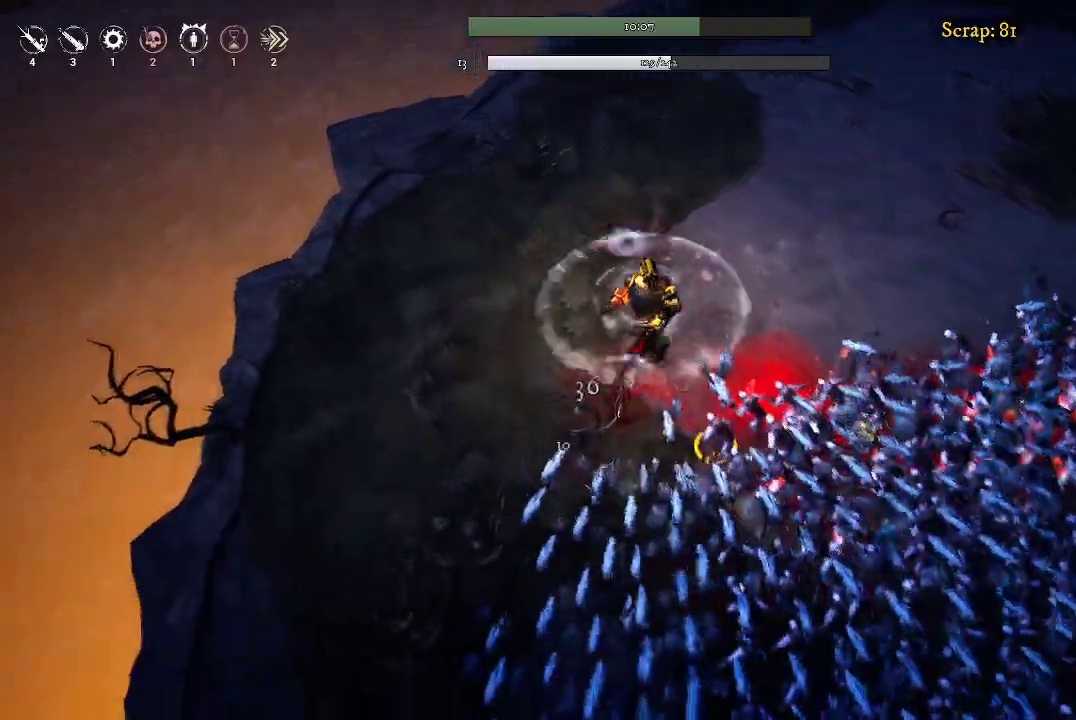
{"buttons": [], "left_stick": "up-right", "right_stick": "center", "events": [[100, "left_stick", "up-right"]]}
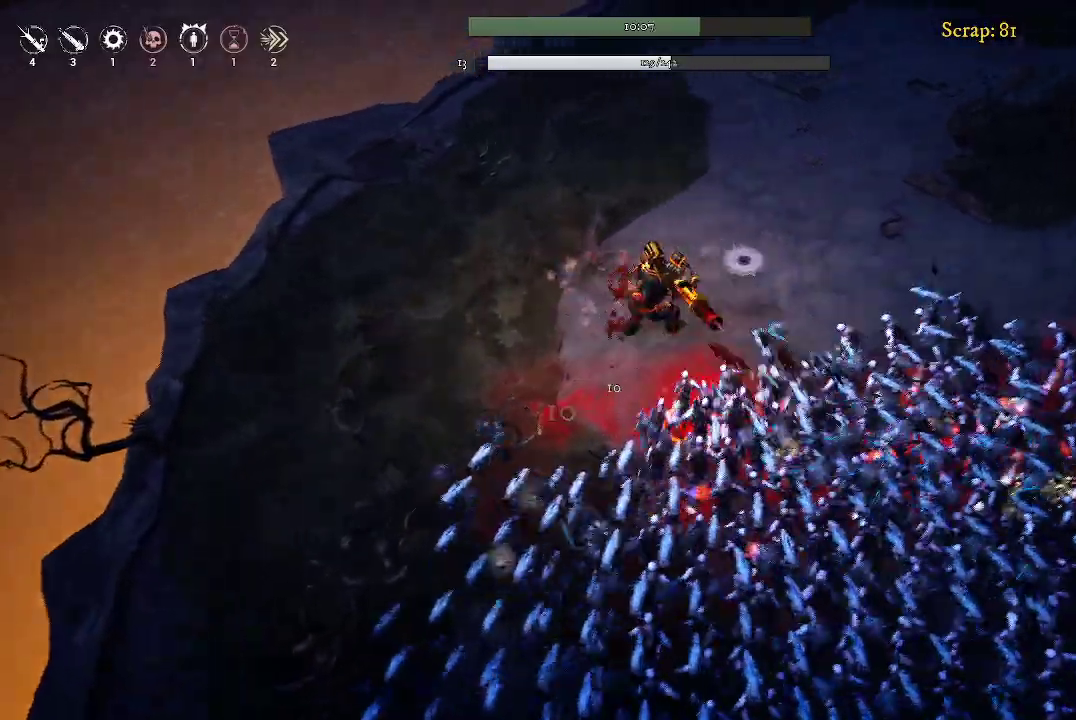
{"buttons": [], "left_stick": "up-right", "right_stick": "center", "events": []}